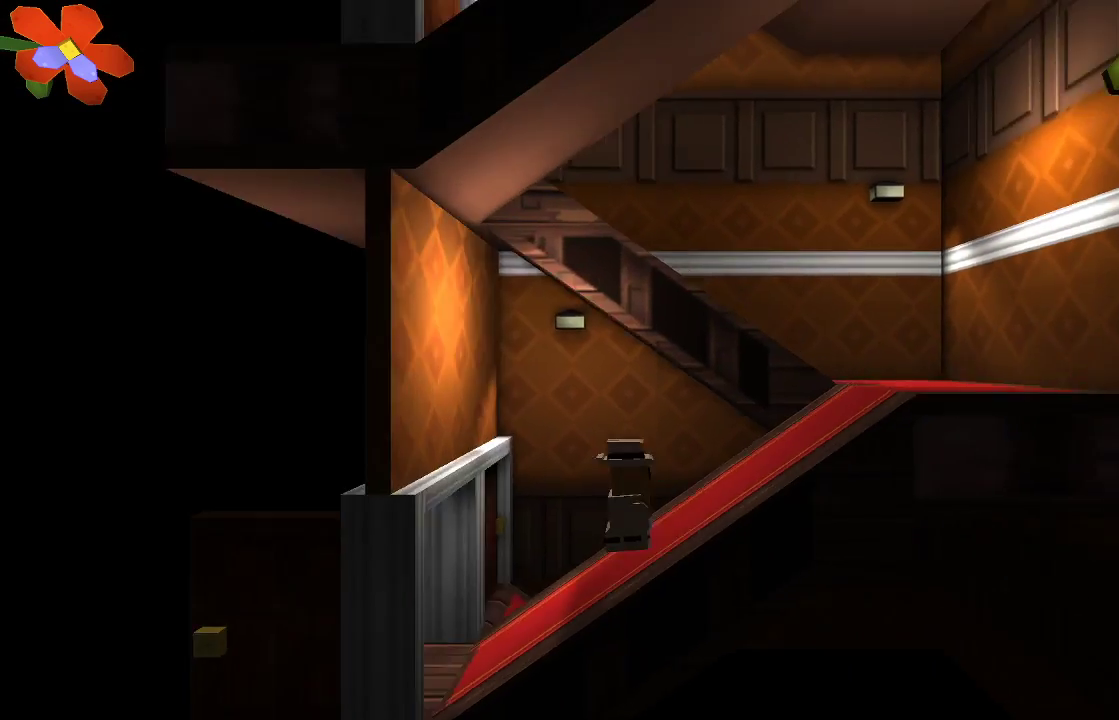
Gameplay with a controller (PlayStation layout); each line is a JSON object with the inputs held at the frame after it. "events" lists button and stick changes between this image and that frame as [ms after this image, input, new state], when the widget could be followed in between. Not read: R1.
{"buttons": [], "left_stick": "right", "right_stick": "center", "events": []}
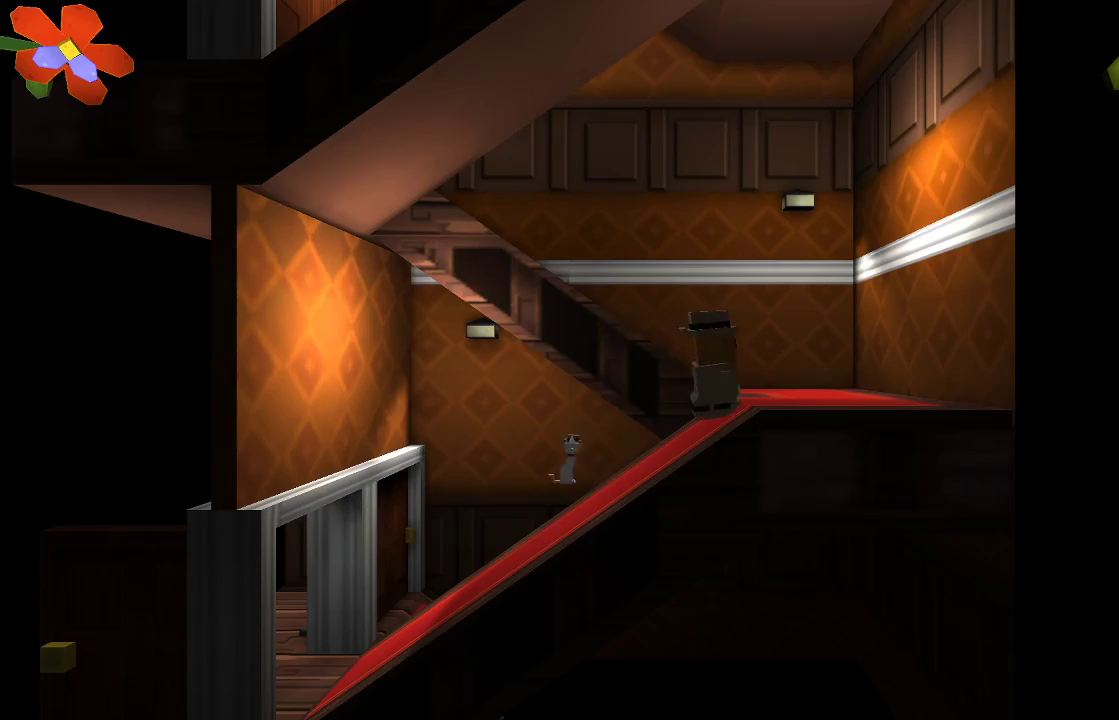
{"buttons": [], "left_stick": "left", "right_stick": "center", "events": [[33, "left_stick", "up-right"], [133, "left_stick", "up"], [233, "left_stick", "up-left"], [467, "left_stick", "left"]]}
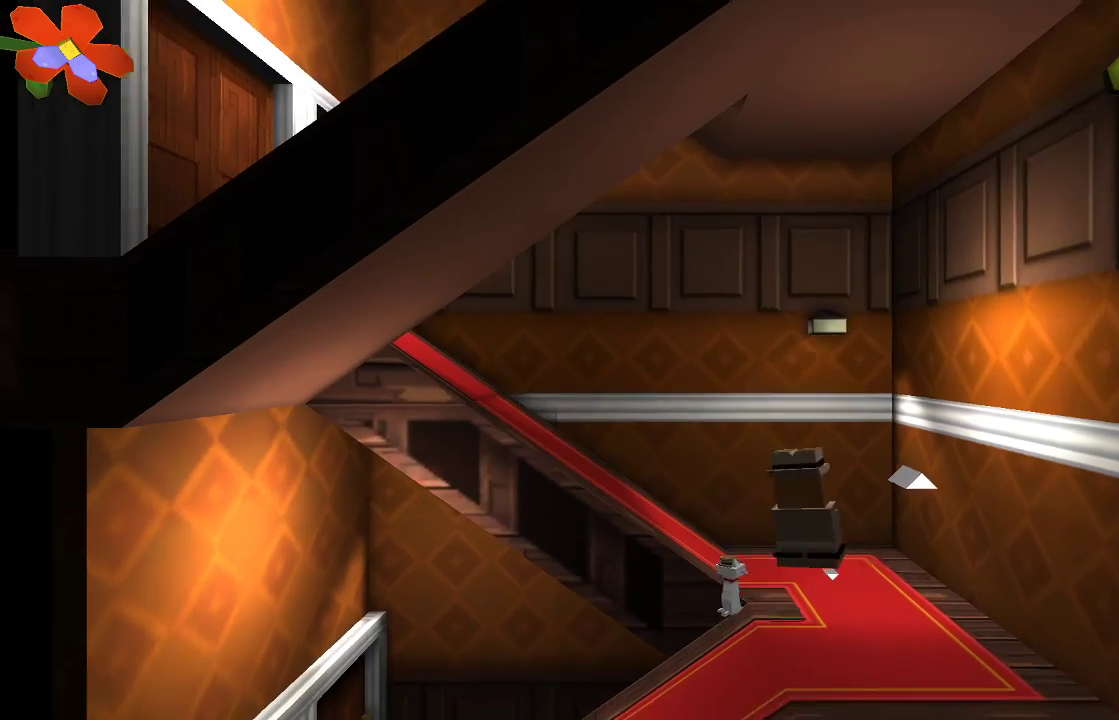
{"buttons": [], "left_stick": "left", "right_stick": "center"}
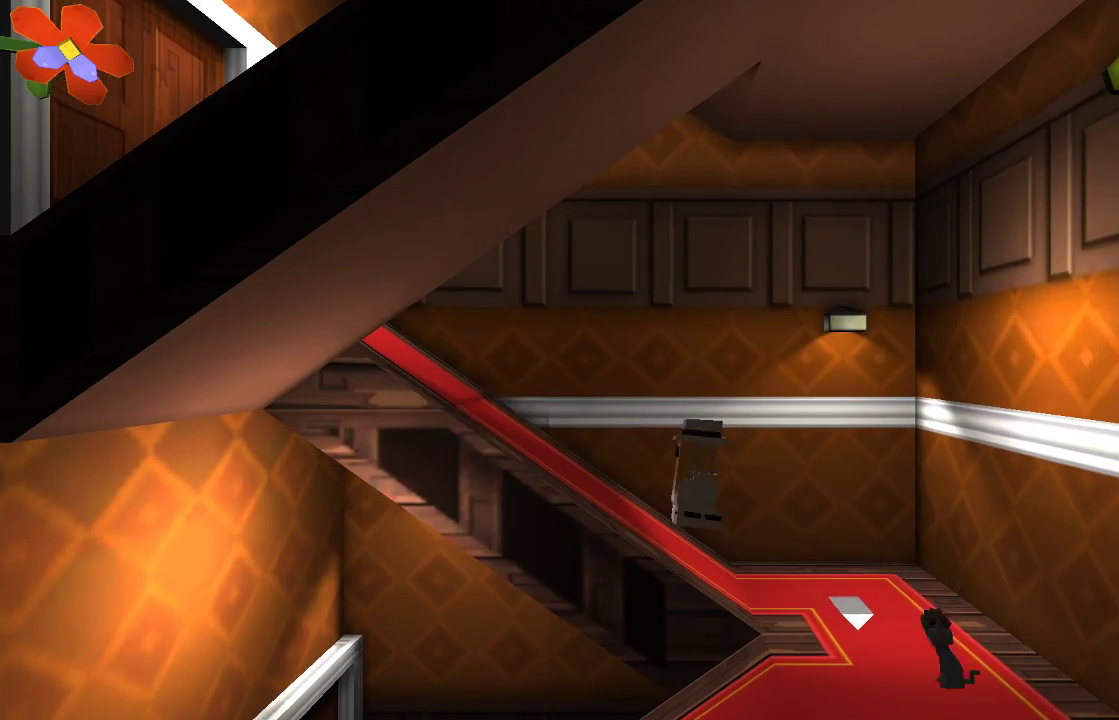
{"buttons": [], "left_stick": "left", "right_stick": "center", "events": []}
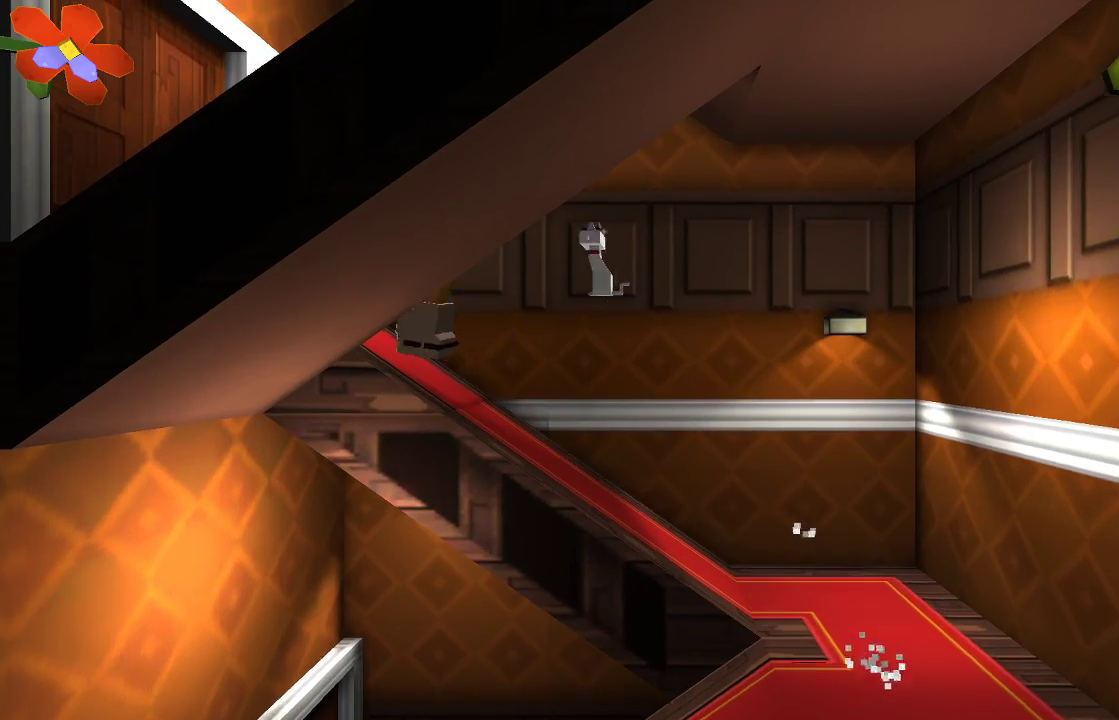
{"buttons": [], "left_stick": "left", "right_stick": "center", "events": []}
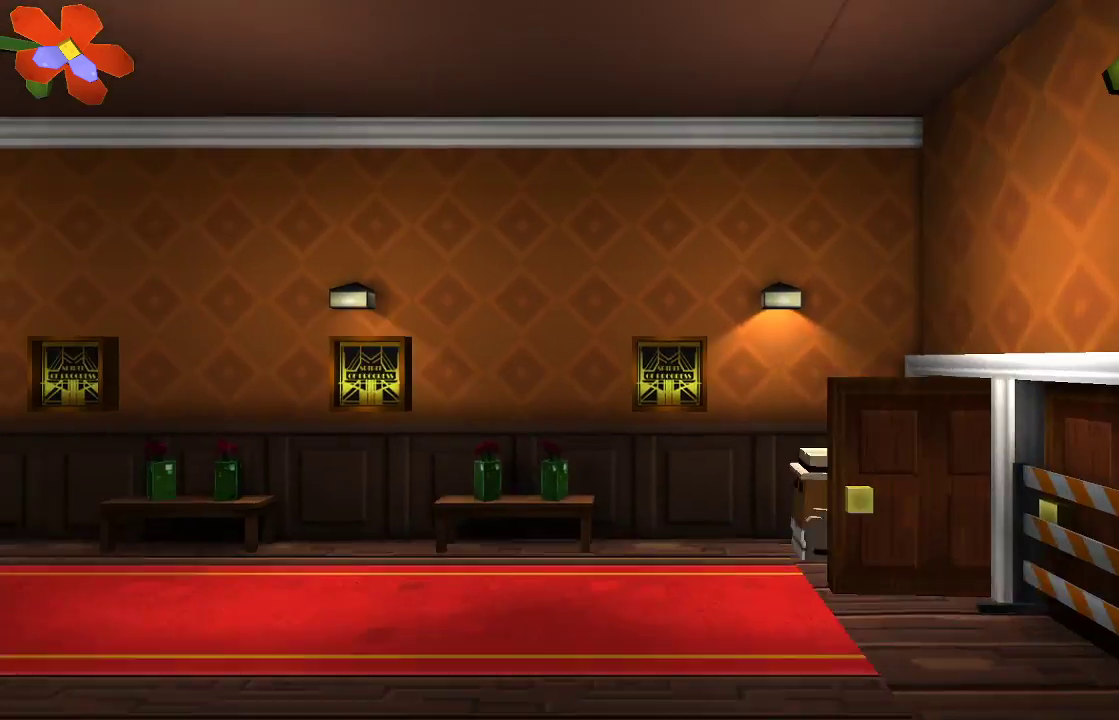
{"buttons": [], "left_stick": "left", "right_stick": "center", "events": []}
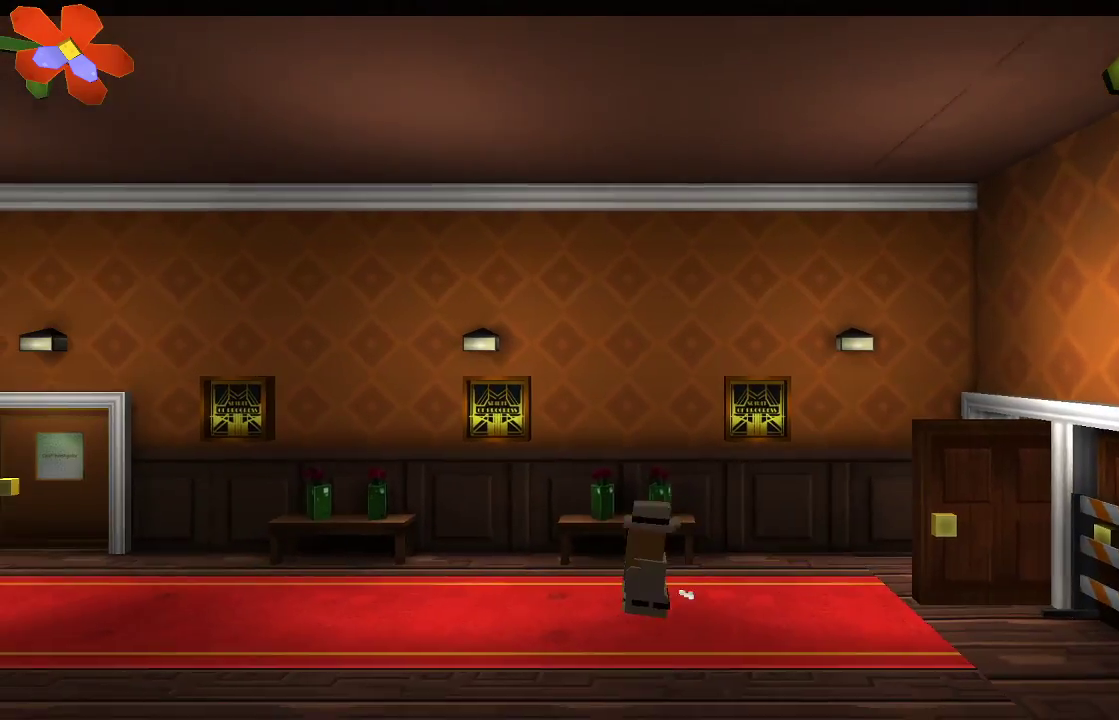
{"buttons": [], "left_stick": "left", "right_stick": "center", "events": [[33, "L1", "down"], [167, "L1", "up"], [433, "L1", "down"], [500, "L1", "up"]]}
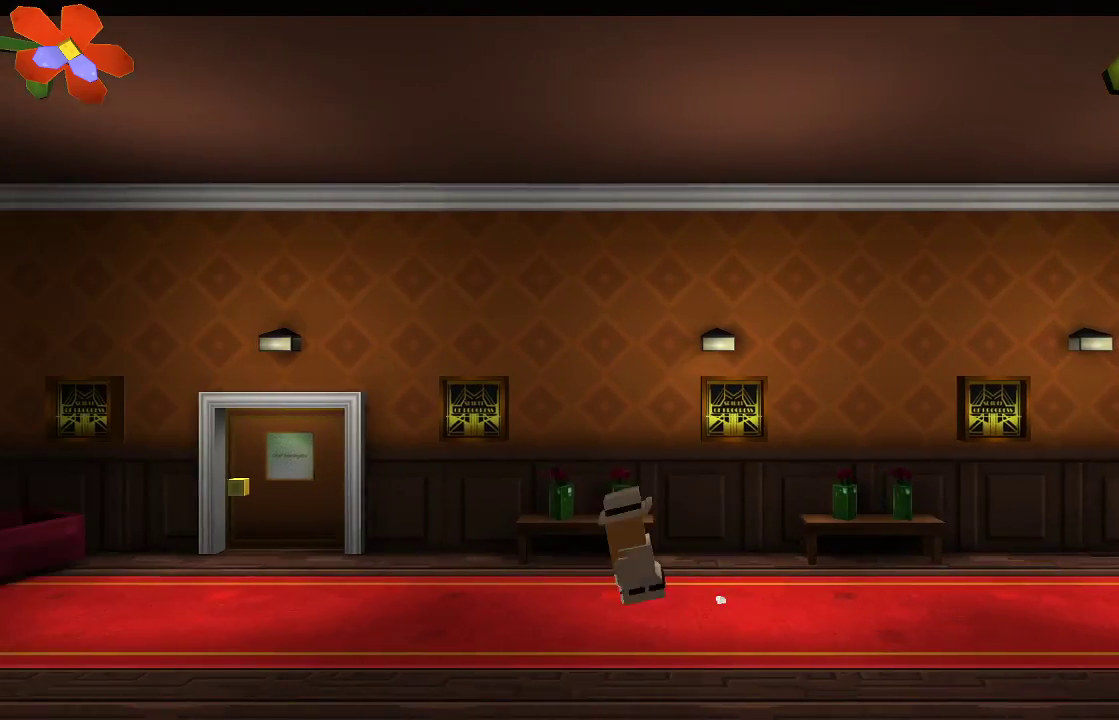
{"buttons": ["SELECT"], "left_stick": "left", "right_stick": "center", "events": [[500, "SELECT", "down"]]}
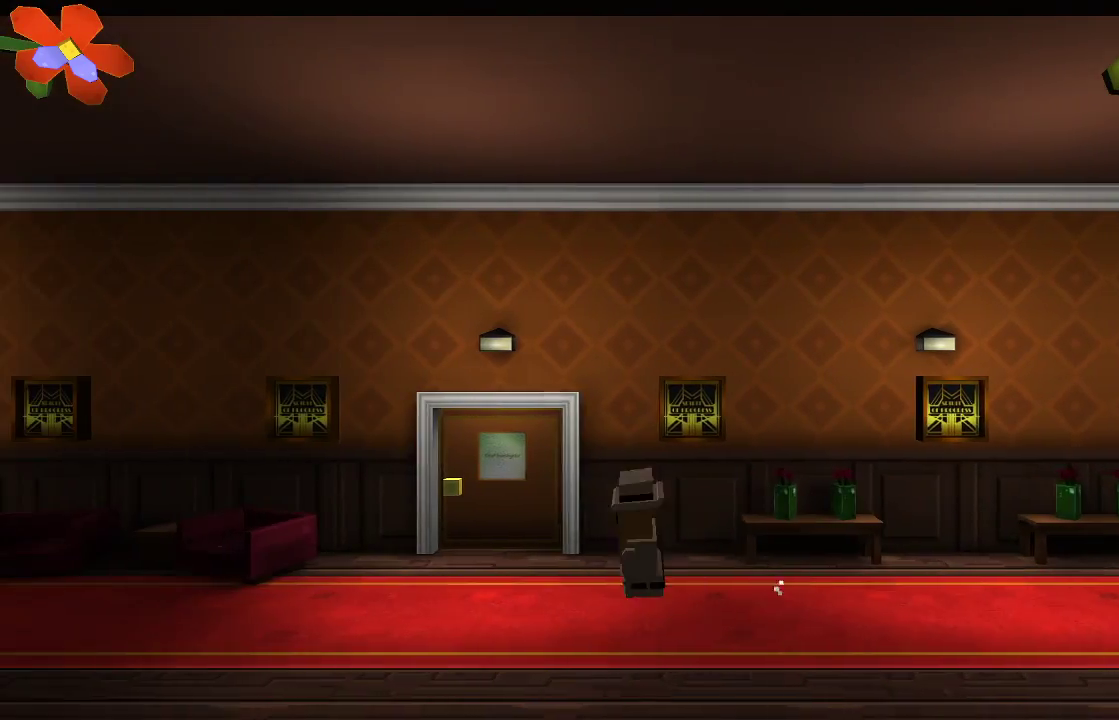
{"buttons": [], "left_stick": "up", "right_stick": "center", "events": [[67, "SELECT", "up"], [433, "left_stick", "up"]]}
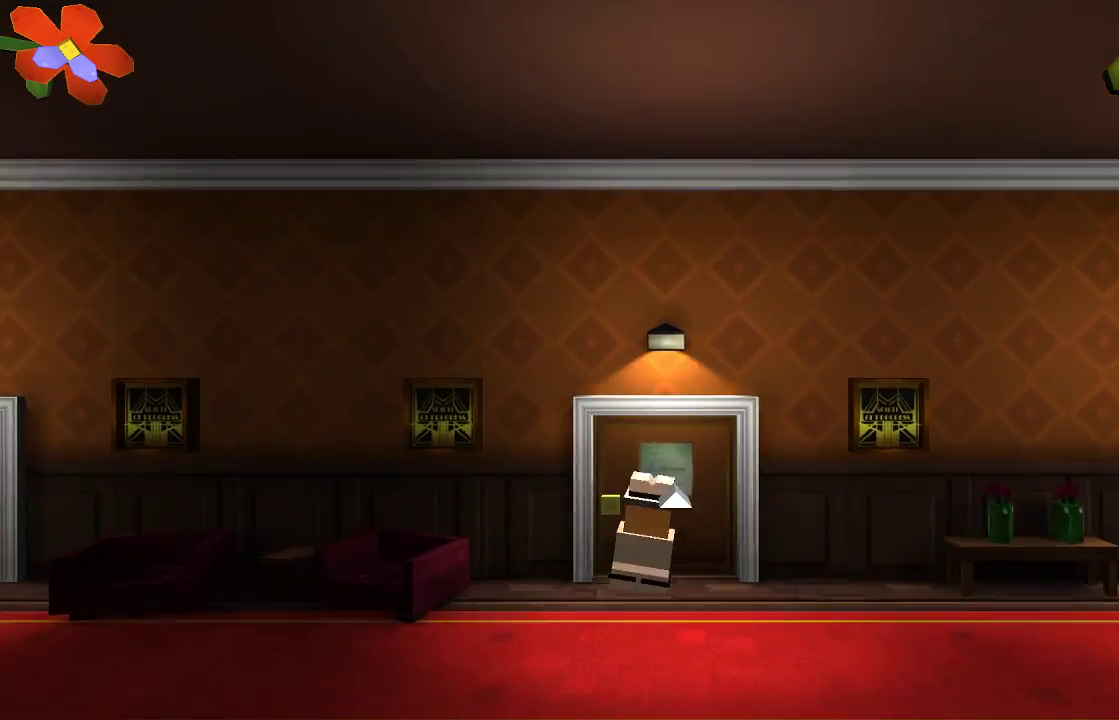
{"buttons": [], "left_stick": "center", "right_stick": "center", "events": [[200, "left_stick", "center"]]}
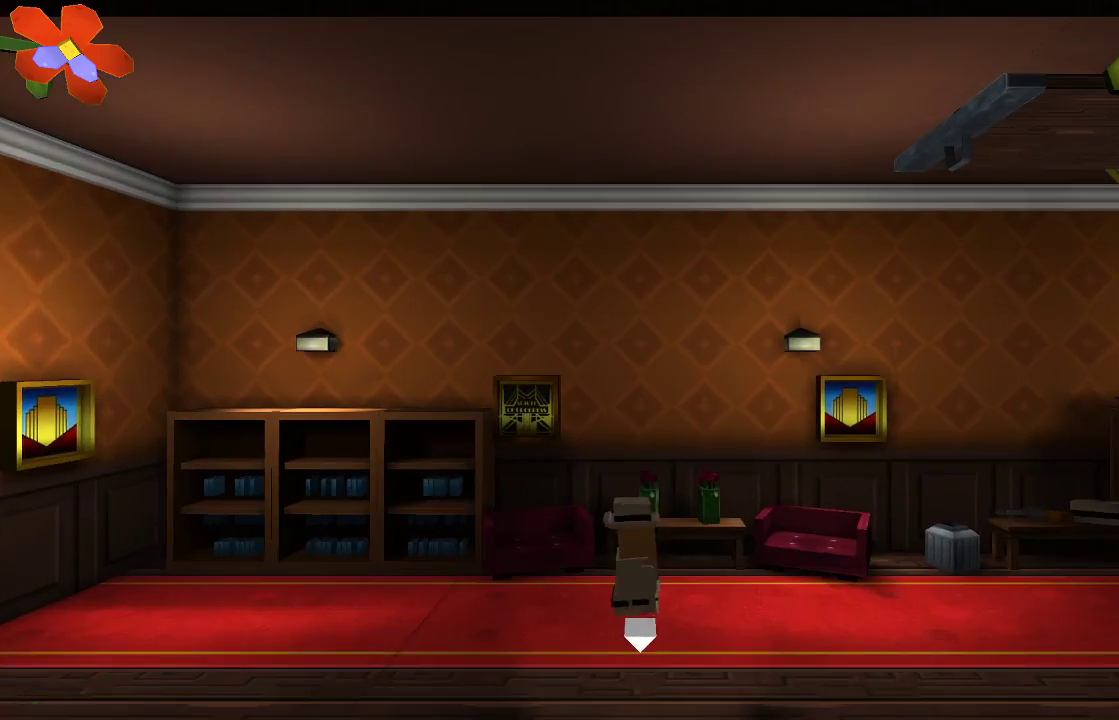
{"buttons": [], "left_stick": "right", "right_stick": "center", "events": [[167, "left_stick", "right"]]}
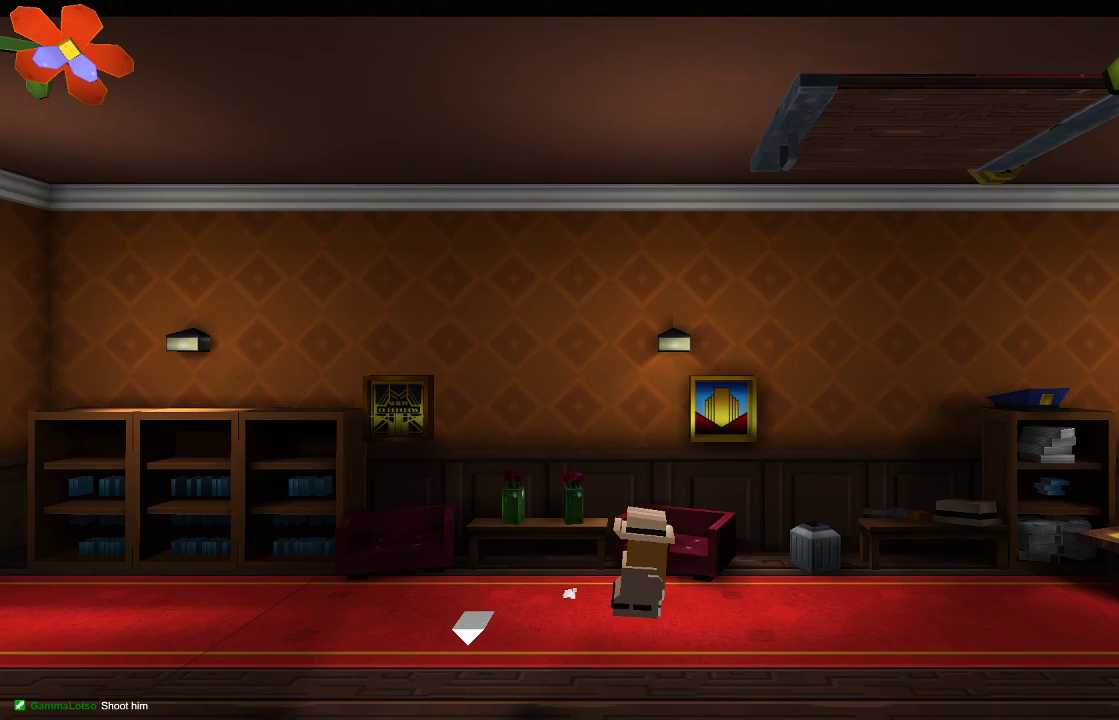
{"buttons": [], "left_stick": "right", "right_stick": "center", "events": []}
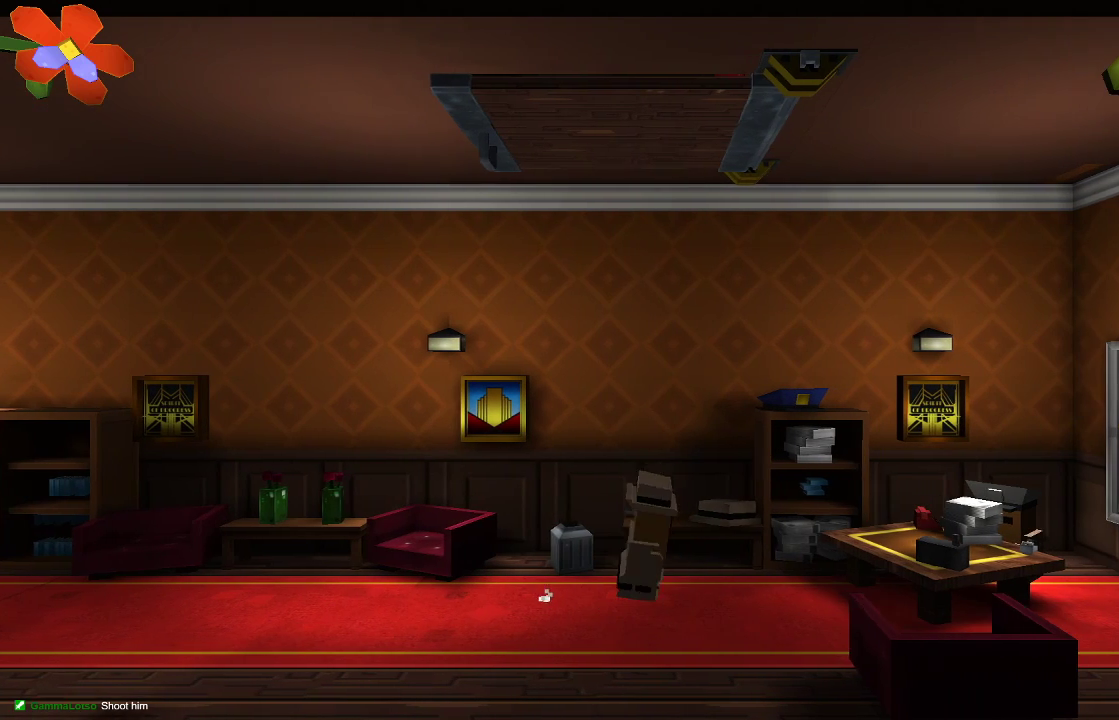
{"buttons": [], "left_stick": "center", "right_stick": "center", "events": [[267, "left_stick", "center"]]}
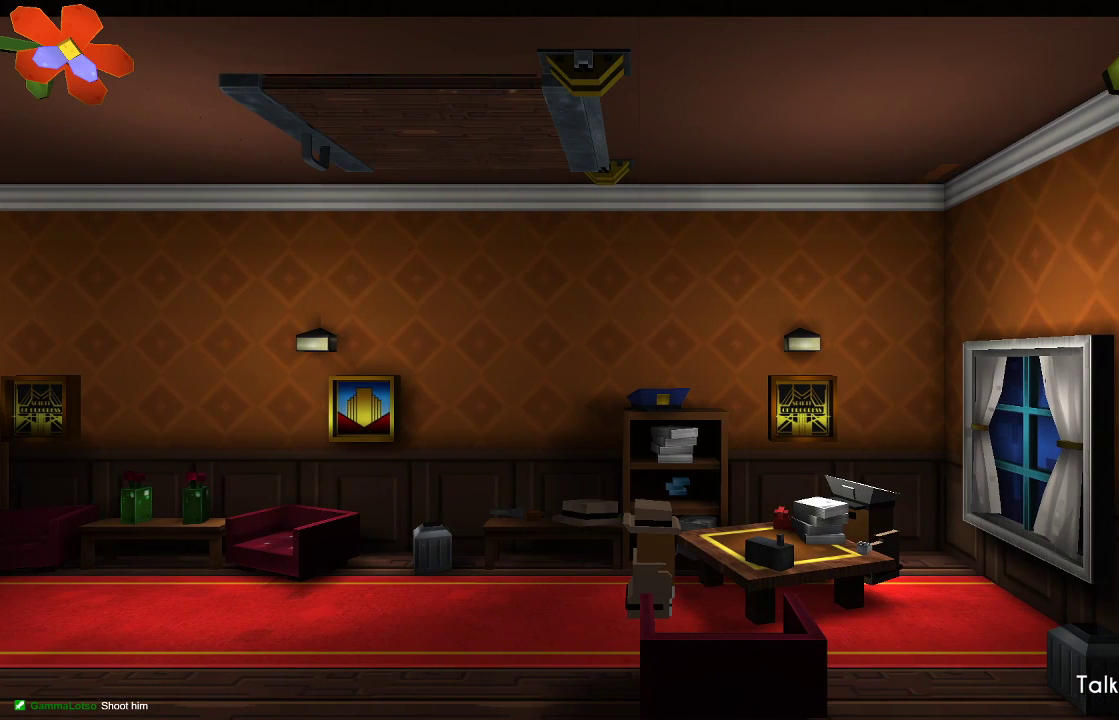
{"buttons": [], "left_stick": "center", "right_stick": "center", "events": []}
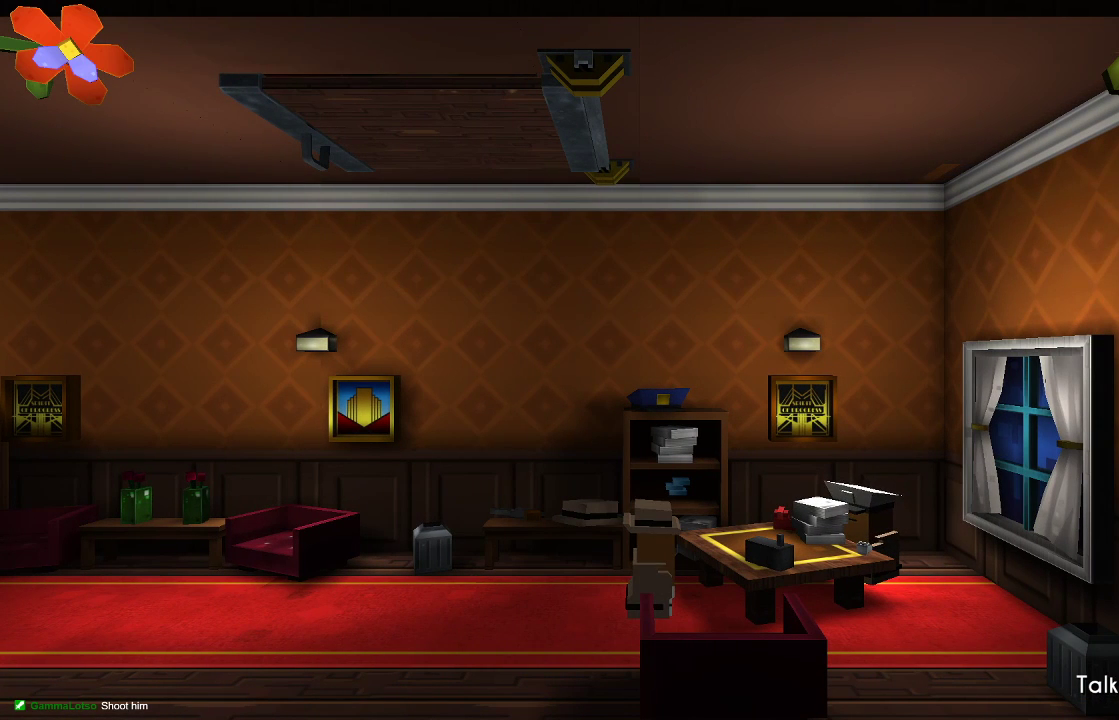
{"buttons": [], "left_stick": "center", "right_stick": "right", "events": [[333, "right_stick", "right"]]}
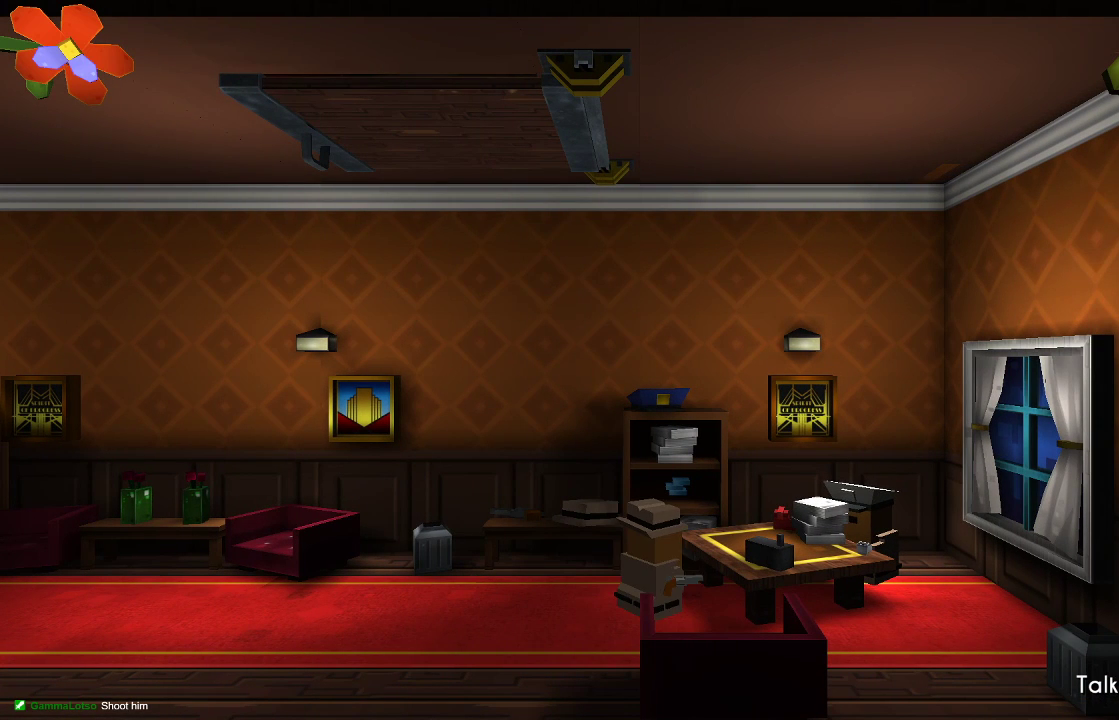
{"buttons": ["R2"], "left_stick": "center", "right_stick": "up-right", "events": [[400, "R2", "down"], [467, "right_stick", "up-right"]]}
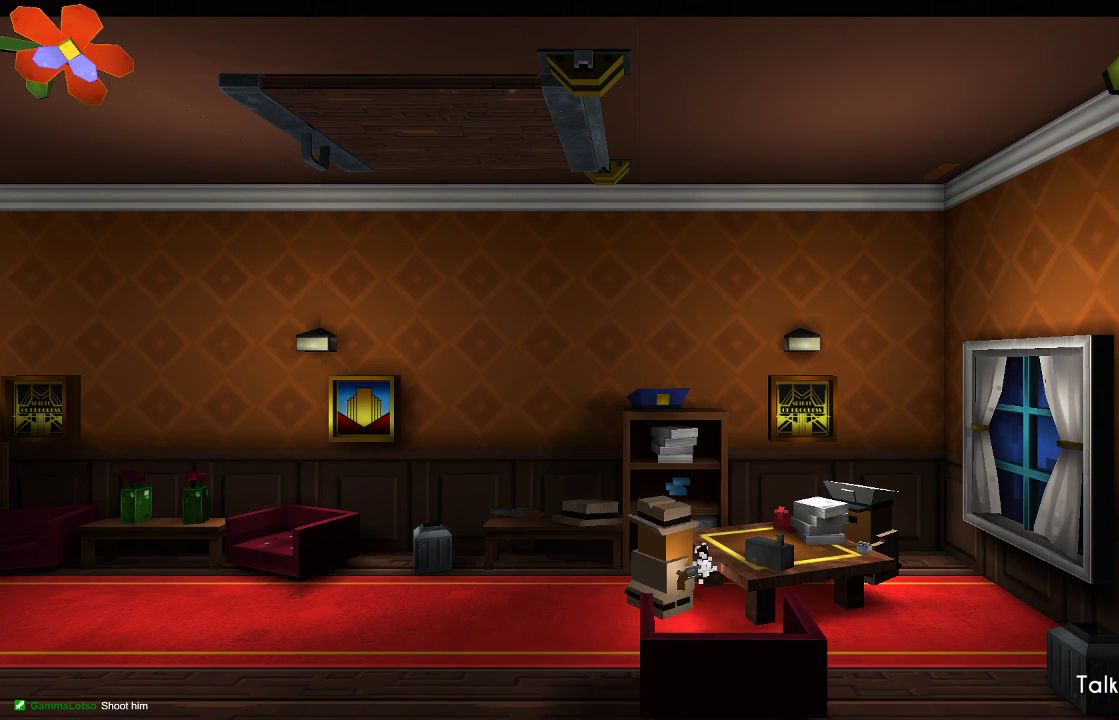
{"buttons": [], "left_stick": "center", "right_stick": "center", "events": [[333, "R2", "up"], [467, "right_stick", "center"]]}
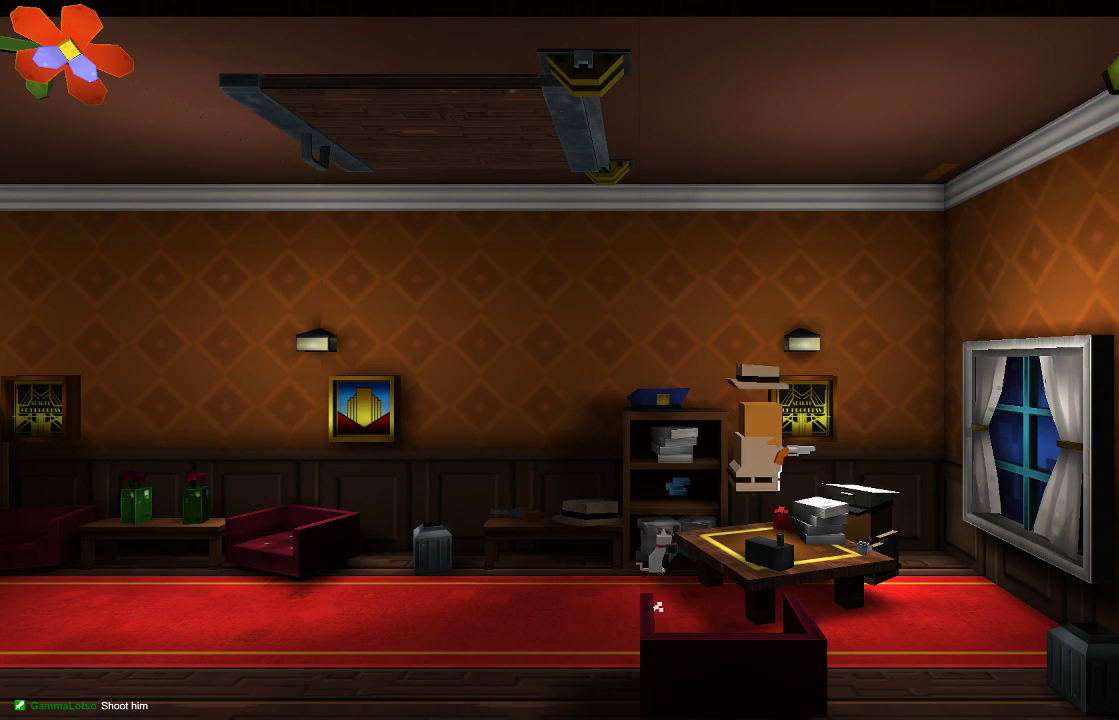
{"buttons": [], "left_stick": "center", "right_stick": "center", "events": []}
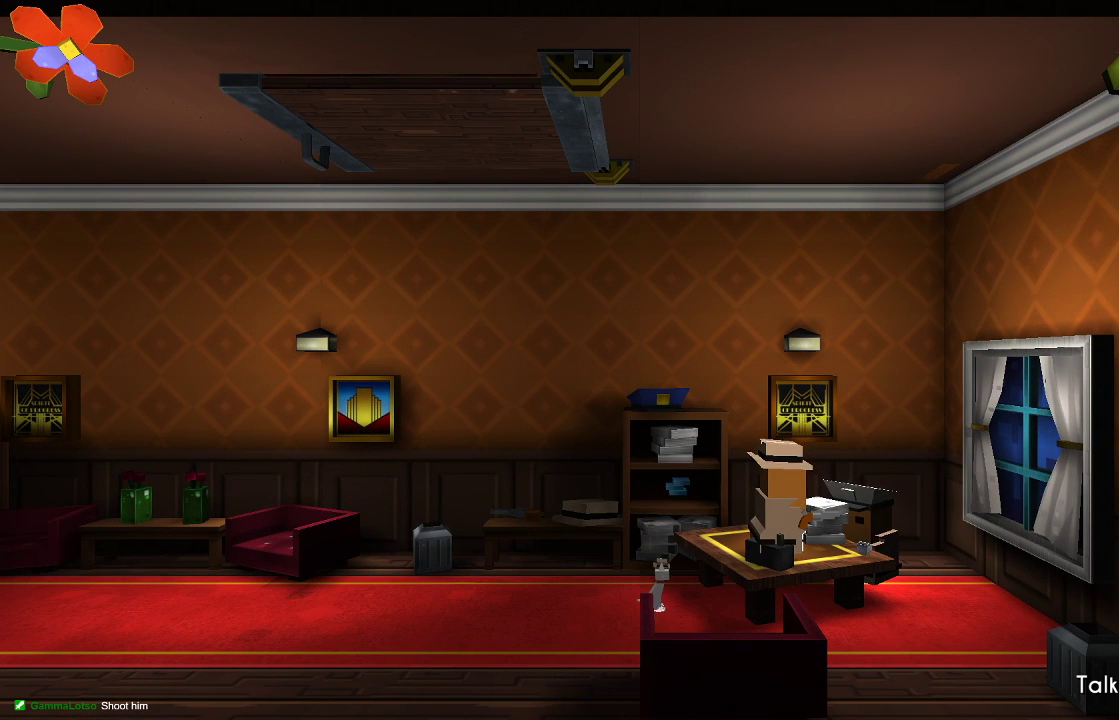
{"buttons": ["R2"], "left_stick": "center", "right_stick": "right", "events": [[33, "right_stick", "right"], [167, "R2", "down"], [367, "R2", "up"], [500, "R2", "down"]]}
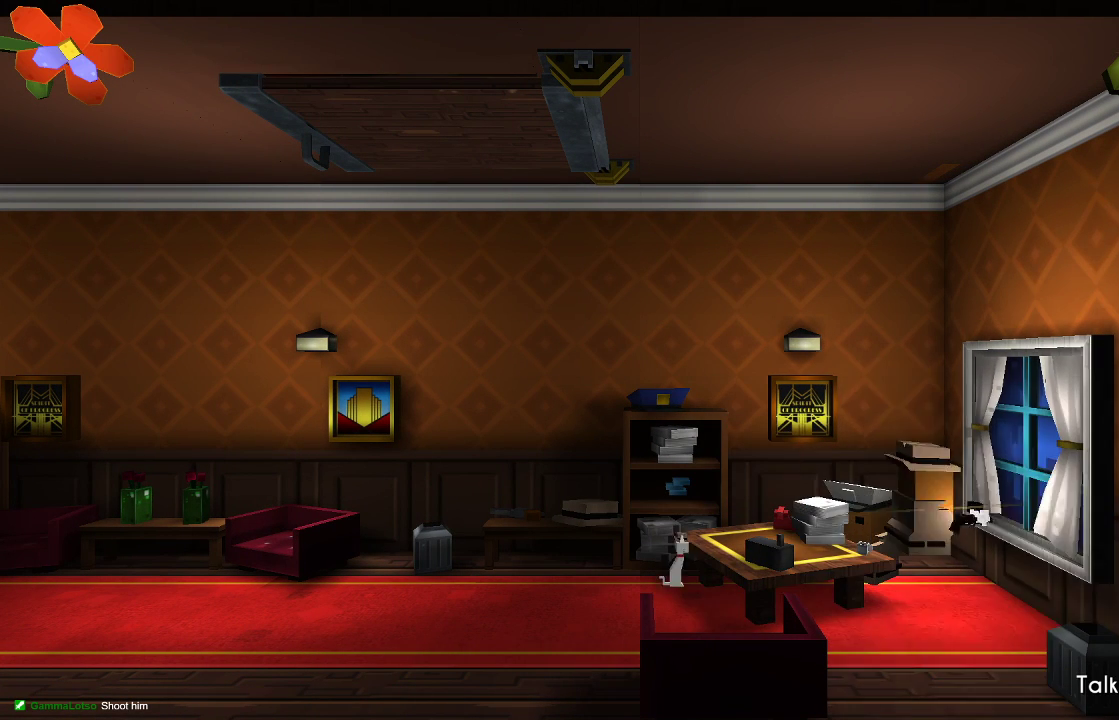
{"buttons": [], "left_stick": "left", "right_stick": "center", "events": [[100, "R2", "up"], [300, "right_stick", "center"], [467, "left_stick", "left"]]}
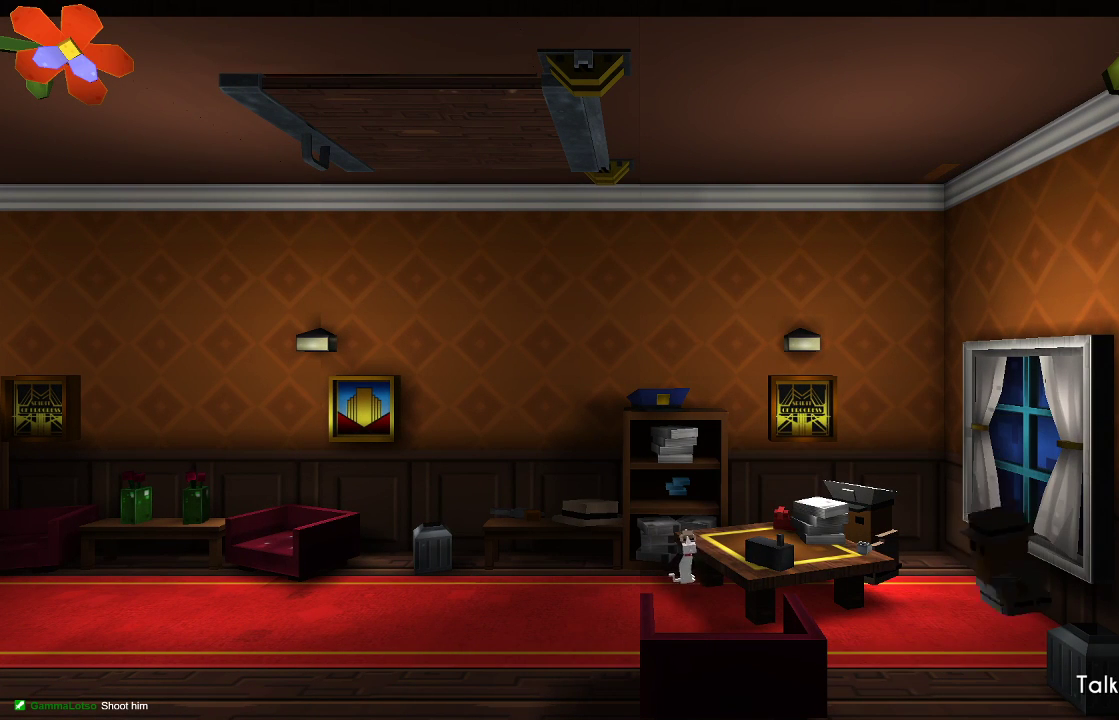
{"buttons": ["R2"], "left_stick": "center", "right_stick": "left", "events": [[67, "right_stick", "left"], [133, "left_stick", "center"], [233, "R2", "down"], [367, "R2", "up"], [467, "R2", "down"]]}
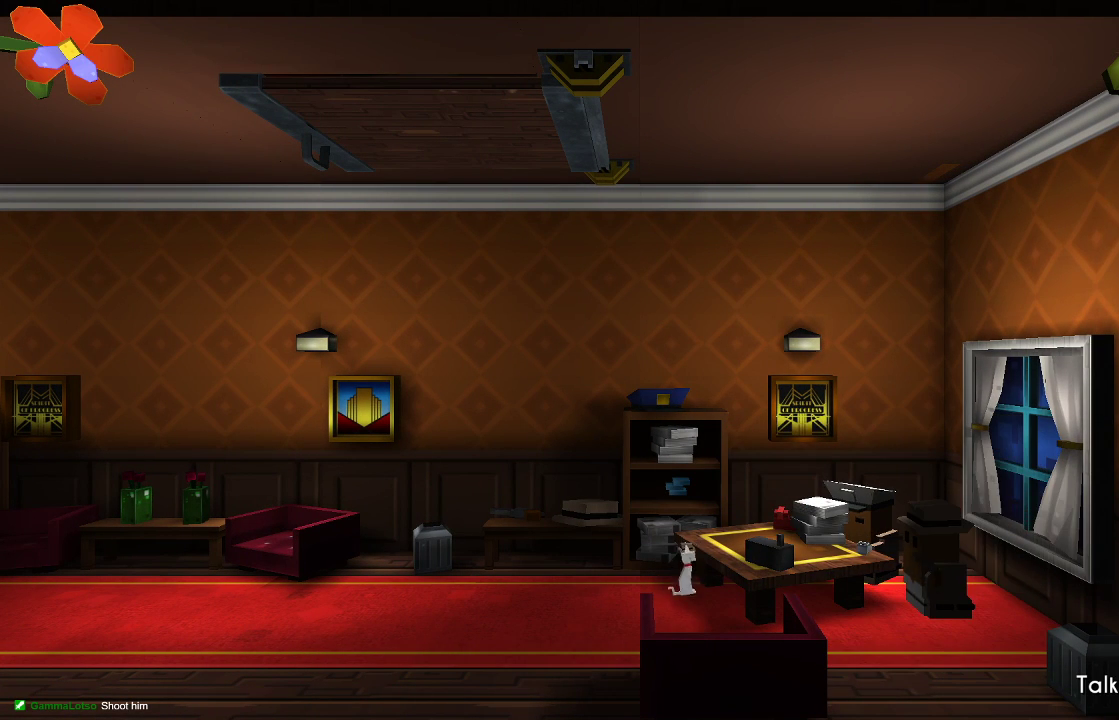
{"buttons": ["CROSS"], "left_stick": "left", "right_stick": "center", "events": [[67, "R2", "up"], [233, "right_stick", "center"], [300, "left_stick", "left"], [367, "CROSS", "down"]]}
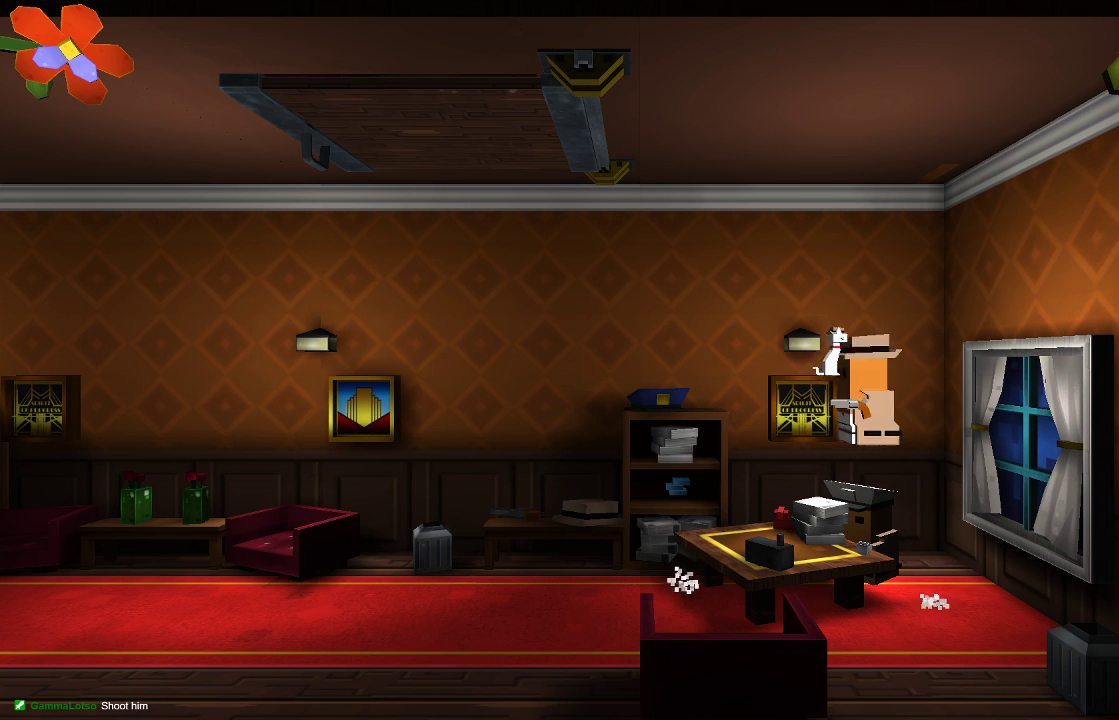
{"buttons": [], "left_stick": "right", "right_stick": "center", "events": [[33, "CROSS", "up"], [433, "left_stick", "right"]]}
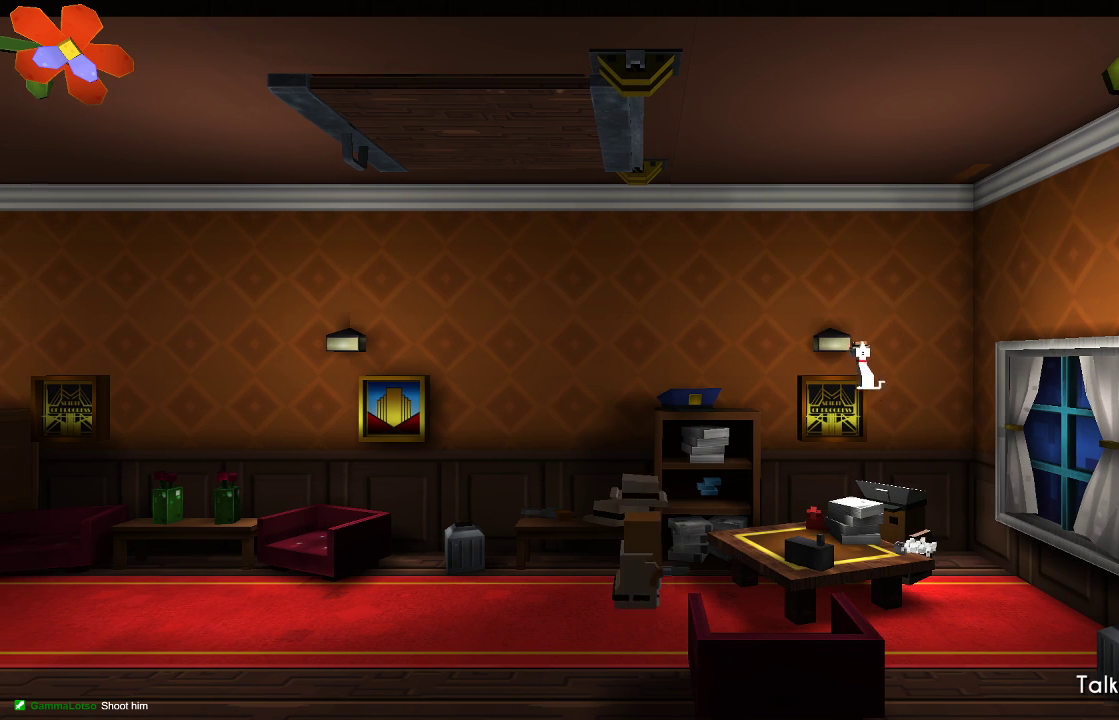
{"buttons": ["TRIANGLE"], "left_stick": "center", "right_stick": "center", "events": [[100, "TRIANGLE", "down"], [167, "left_stick", "center"]]}
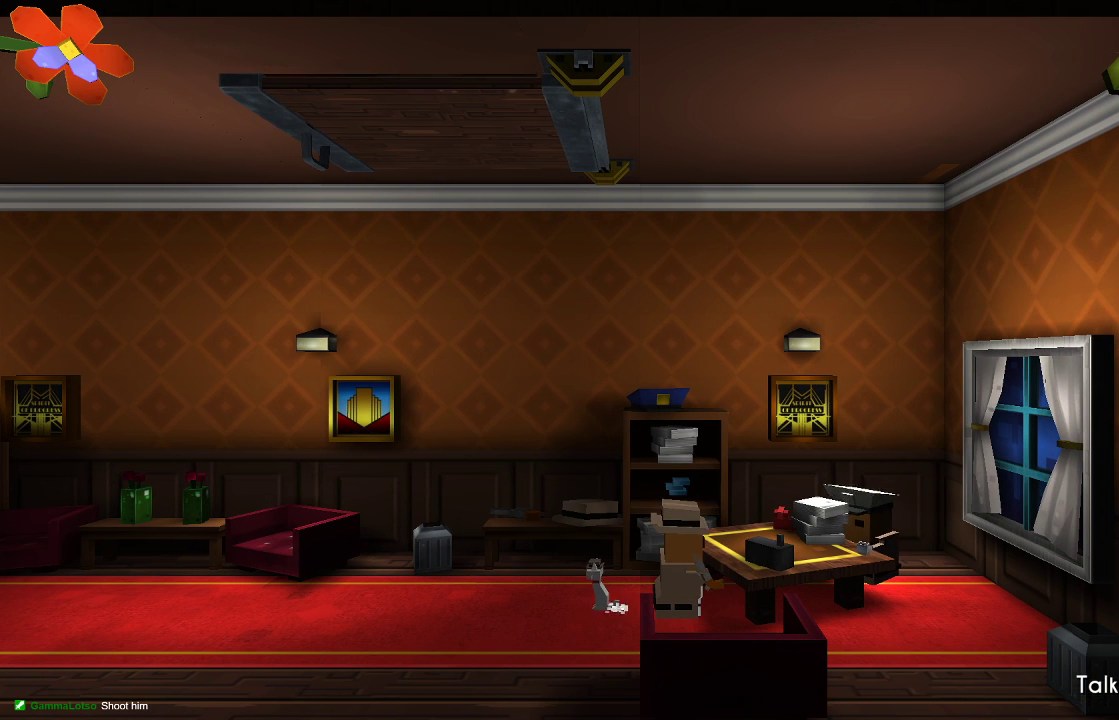
{"buttons": [], "left_stick": "right", "right_stick": "center", "events": [[300, "TRIANGLE", "up"], [400, "CROSS", "down"], [433, "left_stick", "right"], [500, "CROSS", "up"]]}
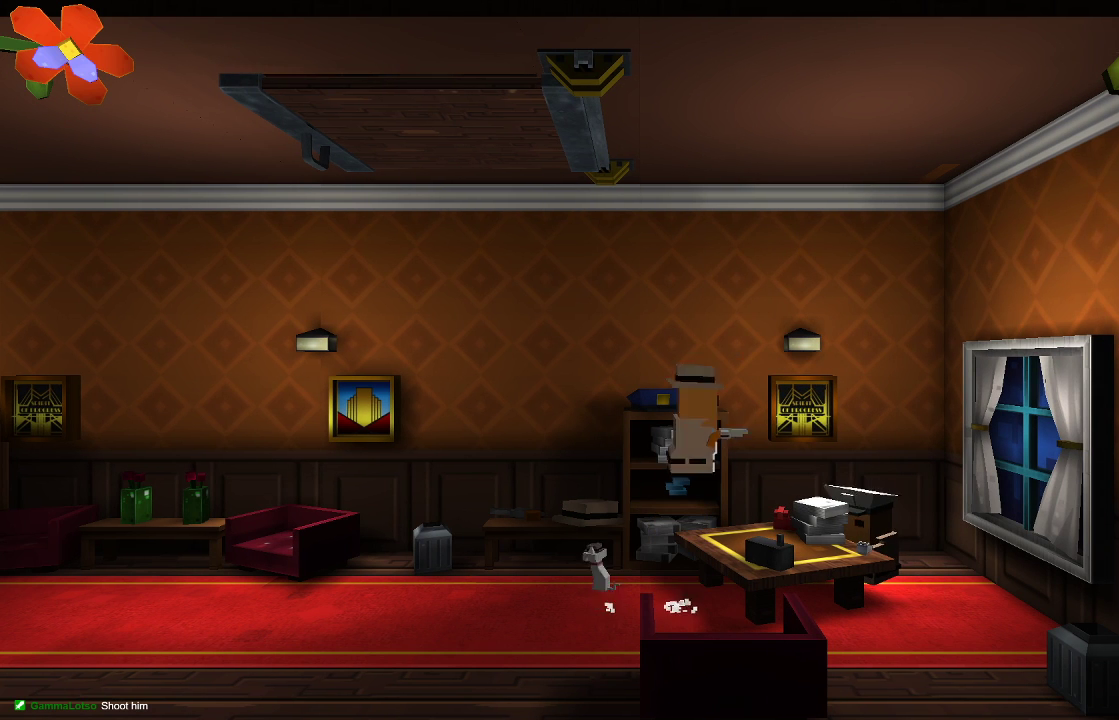
{"buttons": [], "left_stick": "center", "right_stick": "center", "events": [[100, "left_stick", "center"]]}
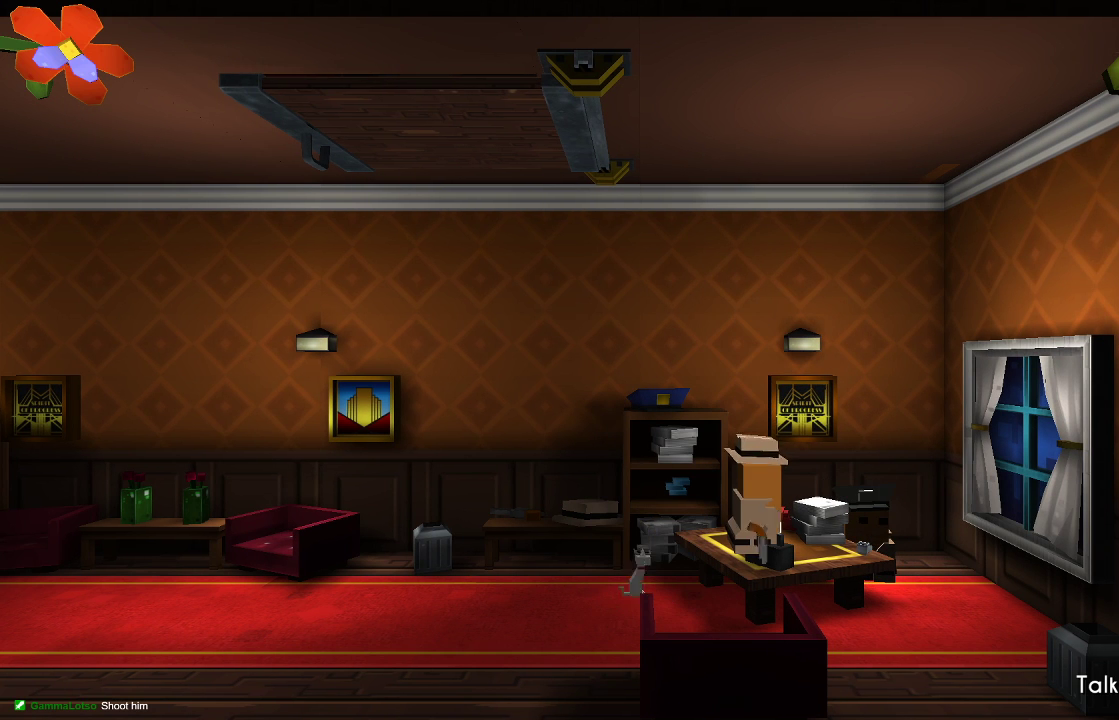
{"buttons": [], "left_stick": "center", "right_stick": "right", "events": [[33, "right_stick", "down-right"], [100, "right_stick", "right"]]}
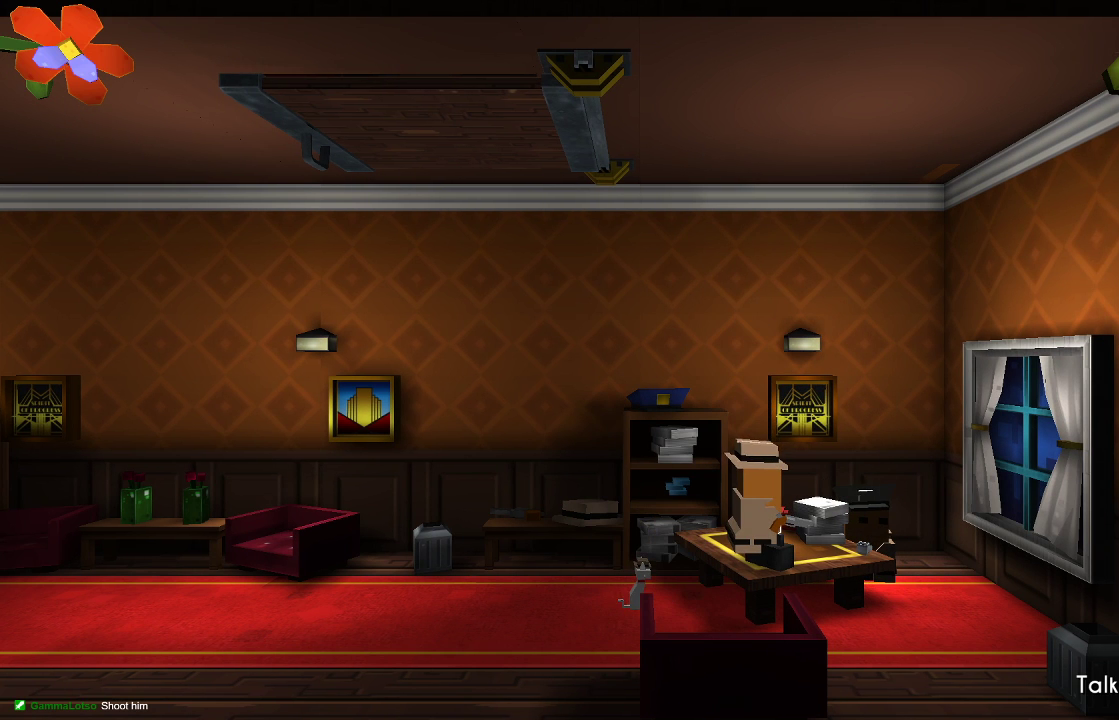
{"buttons": [], "left_stick": "center", "right_stick": "right", "events": []}